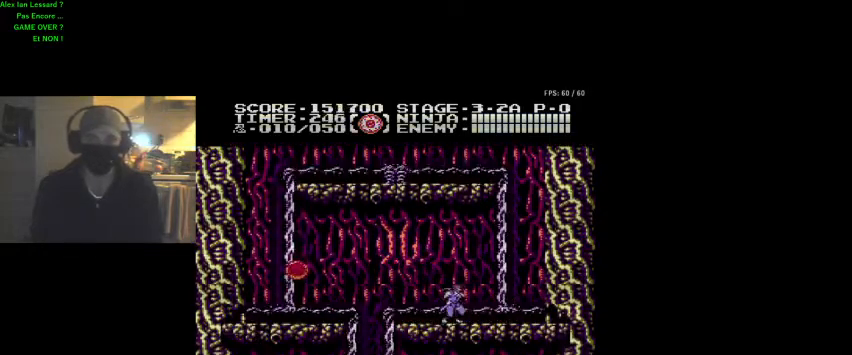
Gameplay with a controller (Nintendo layout); each line is a JSON object with the inputs held at the frame after it. "events" lists button and stick changes between this image and that frame as [ms after this image, input, new state], when the widget could be followed in between. Not read: L3 R3.
{"buttons": ["DPAD_LEFT"], "events": [[167, "A", "down"], [300, "A", "up"]]}
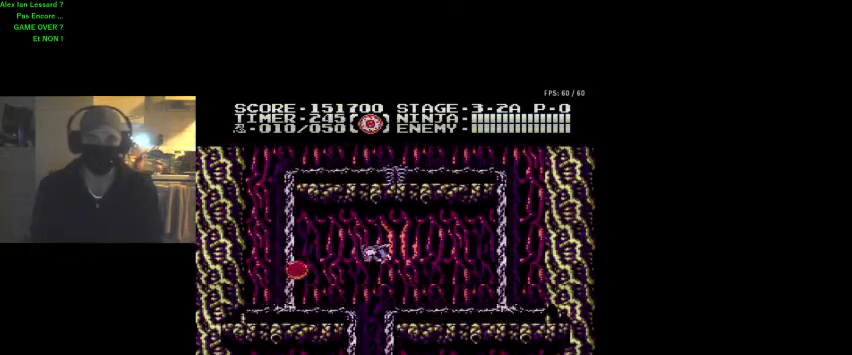
{"buttons": ["DPAD_LEFT"], "events": [[333, "B", "down"], [467, "B", "up"]]}
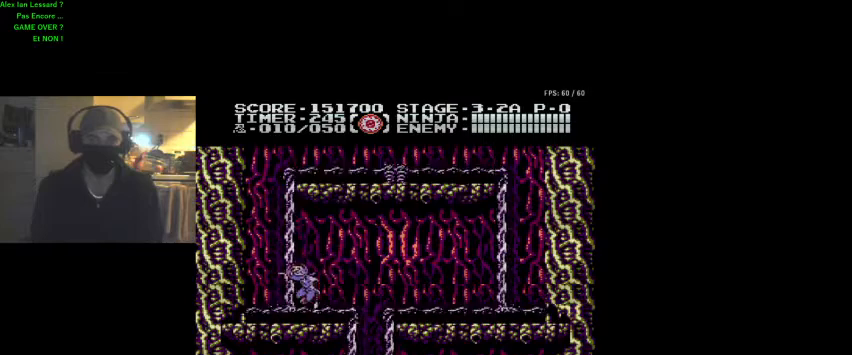
{"buttons": ["DPAD_LEFT"], "events": [[33, "DPAD_LEFT", "up"], [433, "DPAD_LEFT", "down"], [433, "DPAD_UP", "down"], [467, "DPAD_UP", "up"]]}
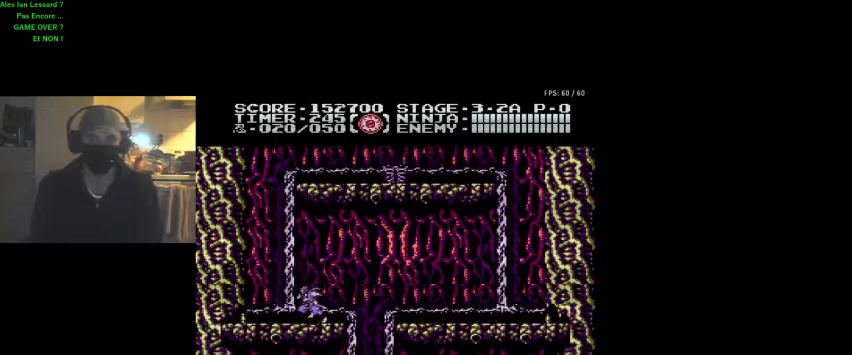
{"buttons": ["DPAD_RIGHT"], "events": [[167, "DPAD_LEFT", "up"], [200, "DPAD_RIGHT", "down"]]}
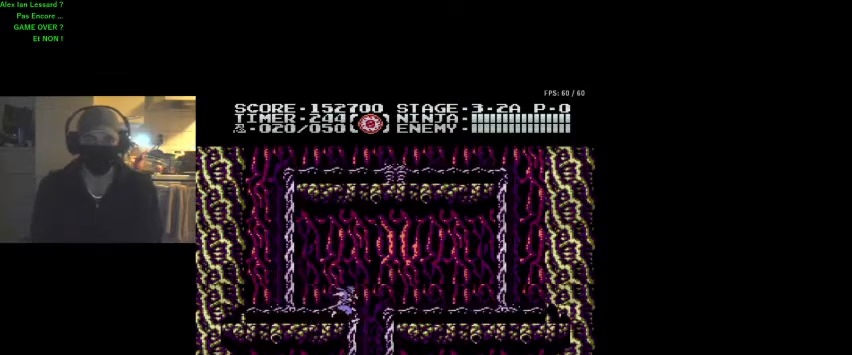
{"buttons": [], "events": [[167, "DPAD_RIGHT", "up"]]}
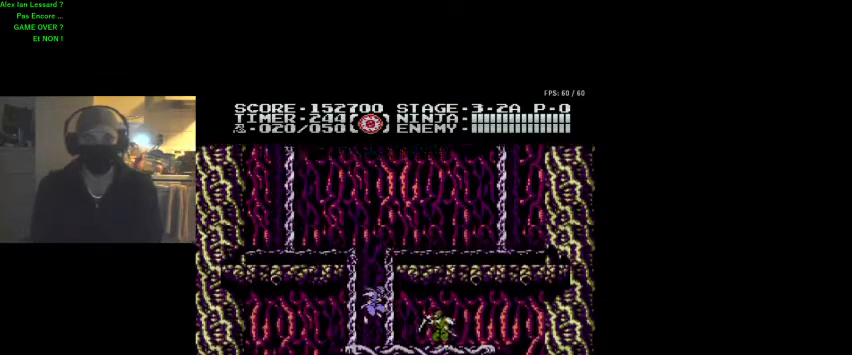
{"buttons": ["B"], "events": [[433, "B", "down"]]}
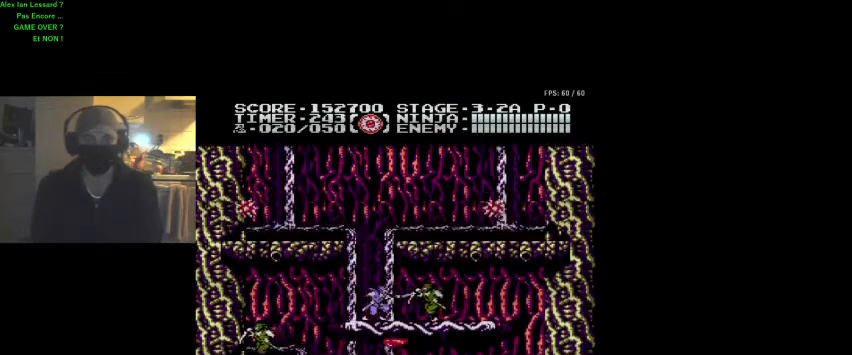
{"buttons": ["DPAD_RIGHT"], "events": [[33, "B", "up"], [67, "DPAD_RIGHT", "down"]]}
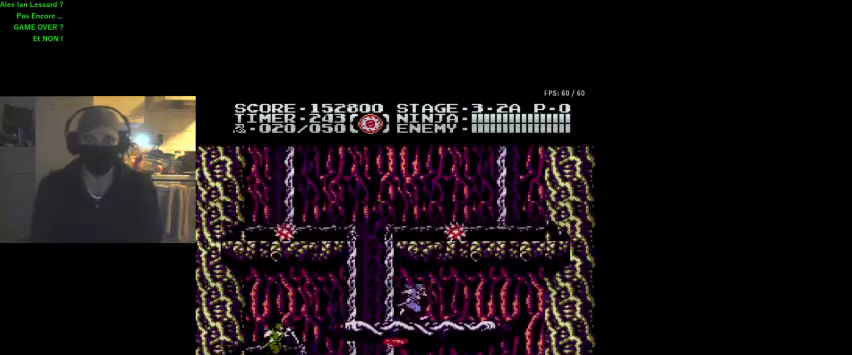
{"buttons": ["DPAD_RIGHT"], "events": []}
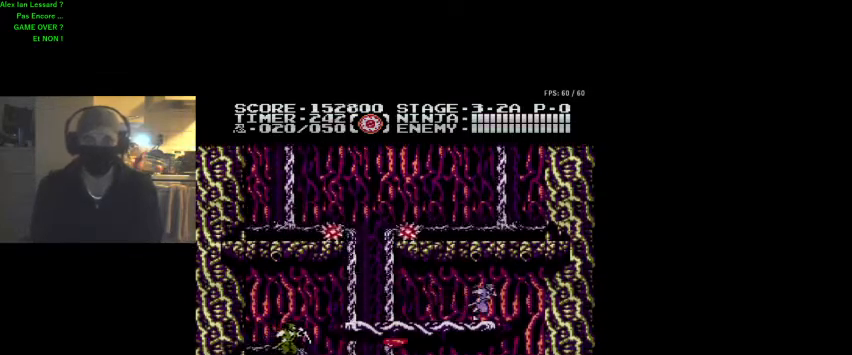
{"buttons": [], "events": [[133, "START", "down"], [200, "START", "up"], [233, "DPAD_RIGHT", "up"]]}
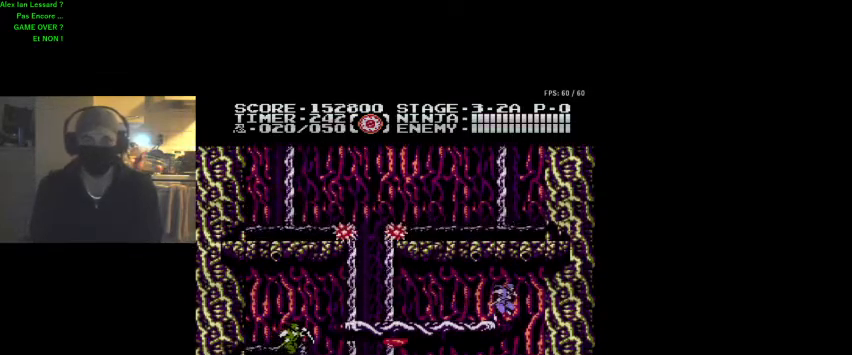
{"buttons": [], "events": [[100, "DPAD_RIGHT", "down"], [200, "DPAD_RIGHT", "up"], [300, "START", "down"], [467, "START", "up"]]}
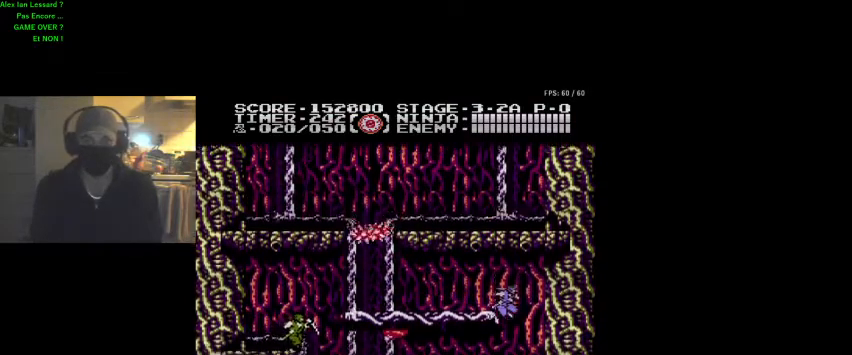
{"buttons": ["DPAD_LEFT"], "events": [[33, "DPAD_RIGHT", "down"], [167, "DPAD_RIGHT", "up"], [233, "DPAD_LEFT", "down"], [367, "DPAD_LEFT", "up"], [500, "DPAD_LEFT", "down"]]}
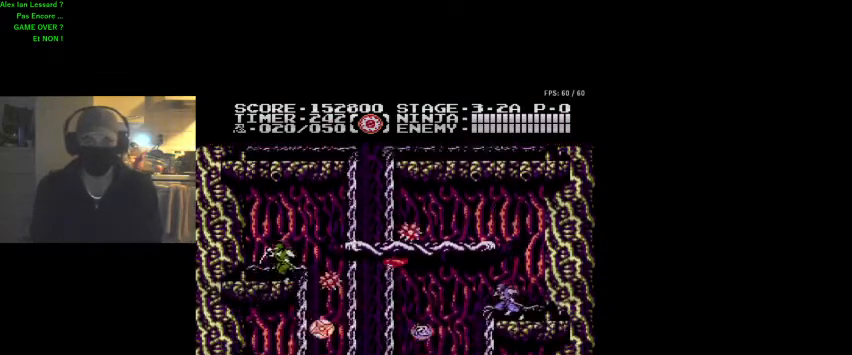
{"buttons": ["B"], "events": [[133, "DPAD_LEFT", "up"], [233, "DPAD_LEFT", "down"], [367, "B", "down"], [400, "DPAD_LEFT", "up"]]}
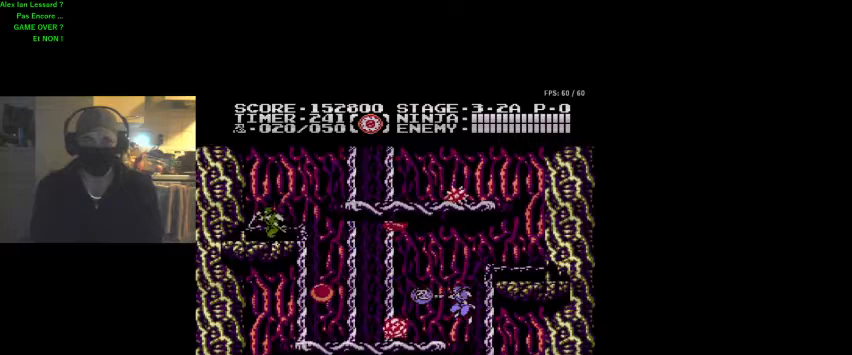
{"buttons": [], "events": [[33, "B", "up"], [100, "DPAD_LEFT", "down"], [267, "DPAD_LEFT", "up"]]}
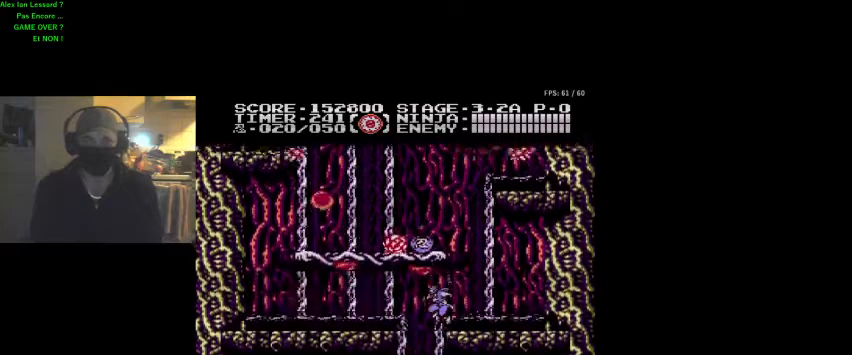
{"buttons": [], "events": [[67, "A", "down"], [167, "B", "down"], [367, "A", "up"], [367, "B", "up"]]}
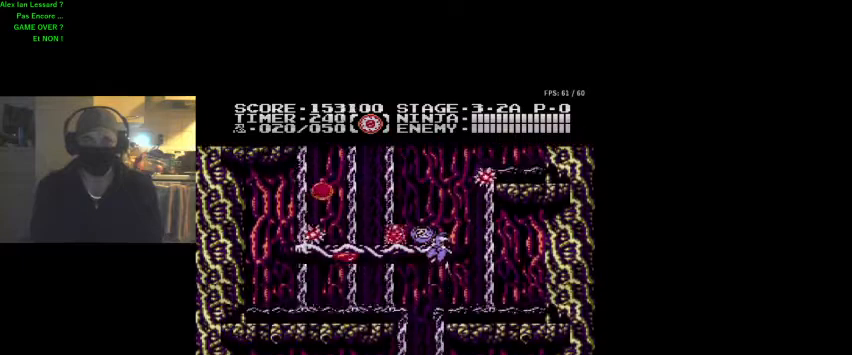
{"buttons": ["A"], "events": [[233, "DPAD_LEFT", "down"], [367, "DPAD_LEFT", "up"], [400, "A", "down"]]}
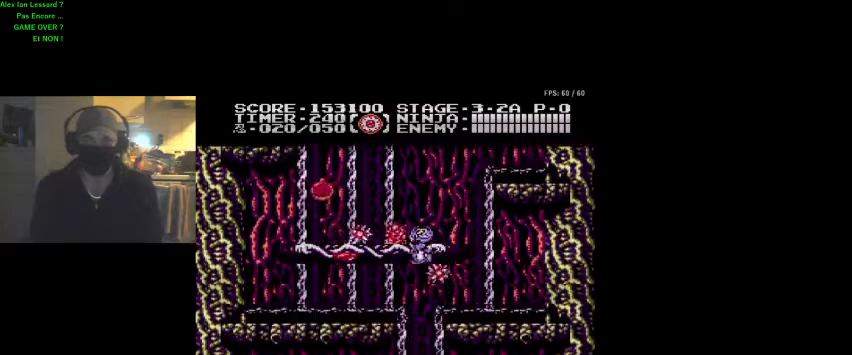
{"buttons": [], "events": [[67, "A", "up"]]}
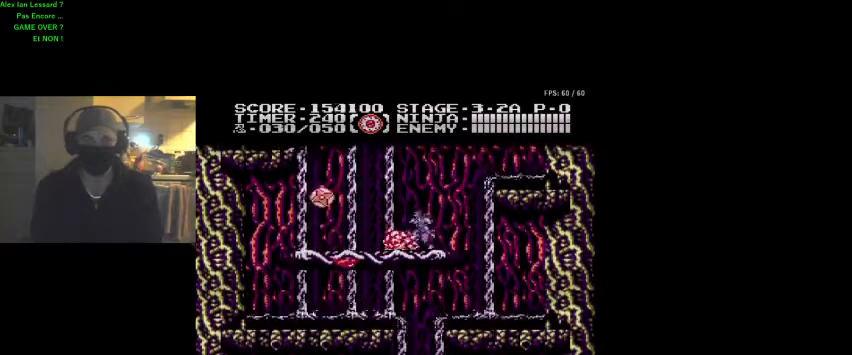
{"buttons": ["B", "DPAD_DOWN"], "events": [[33, "DPAD_DOWN", "down"], [100, "B", "down"], [167, "B", "up"], [200, "B", "down"], [300, "B", "up"], [367, "B", "down"], [400, "B", "up"], [467, "B", "down"]]}
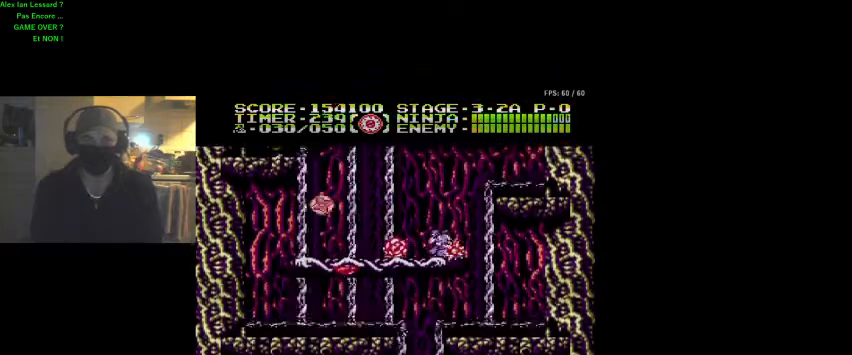
{"buttons": ["DPAD_LEFT"], "events": [[33, "B", "up"], [67, "B", "down"], [167, "B", "up"], [233, "B", "down"], [333, "B", "up"], [400, "DPAD_DOWN", "up"], [500, "DPAD_LEFT", "down"]]}
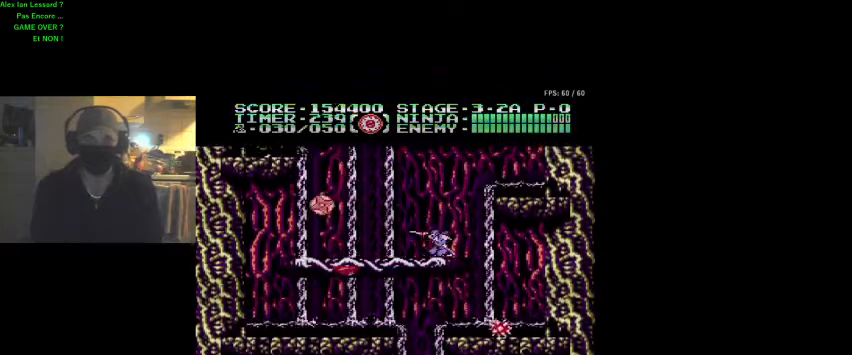
{"buttons": ["DPAD_LEFT"], "events": [[267, "A", "down"], [400, "A", "up"]]}
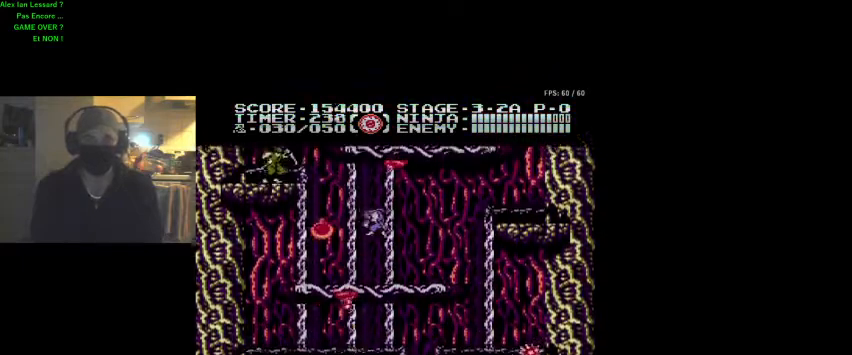
{"buttons": ["B", "DPAD_LEFT"], "events": [[100, "DPAD_LEFT", "up"], [400, "B", "down"], [433, "DPAD_LEFT", "down"]]}
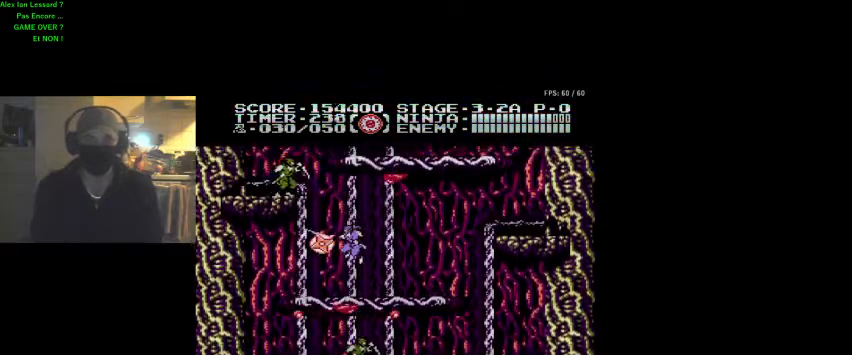
{"buttons": ["DPAD_LEFT"], "events": [[33, "B", "up"], [133, "DPAD_LEFT", "up"], [200, "DPAD_LEFT", "down"], [267, "DPAD_UP", "down"], [433, "DPAD_UP", "up"]]}
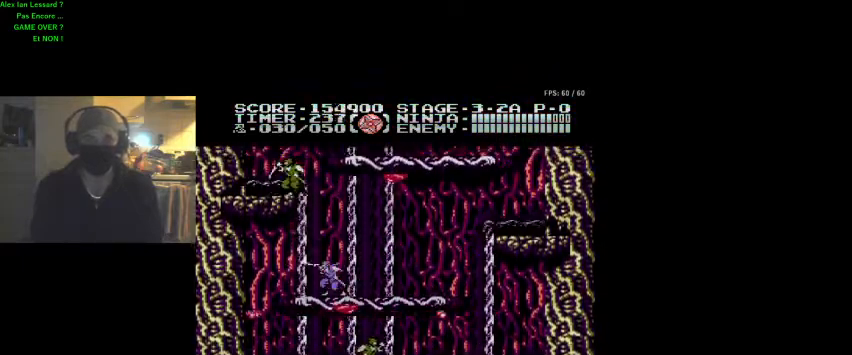
{"buttons": ["DPAD_LEFT"], "events": []}
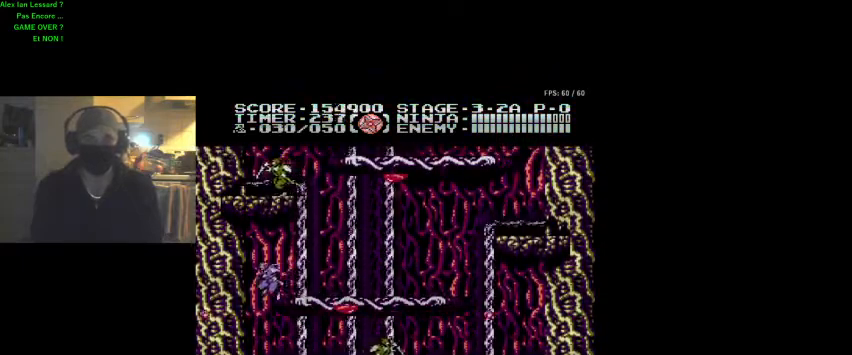
{"buttons": ["DPAD_RIGHT"], "events": [[33, "DPAD_LEFT", "up"], [400, "DPAD_RIGHT", "down"]]}
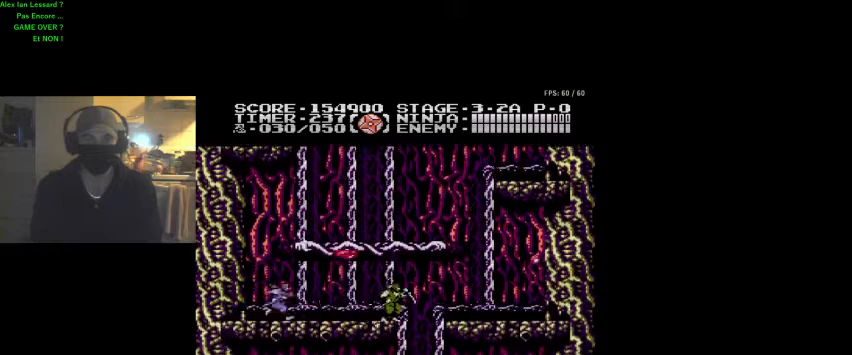
{"buttons": [], "events": [[200, "DPAD_RIGHT", "up"], [233, "A", "down"], [333, "B", "down"], [367, "A", "up"], [467, "B", "up"]]}
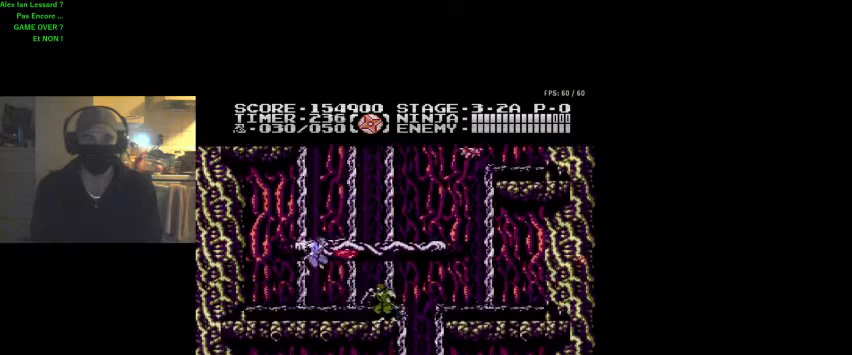
{"buttons": ["B", "DPAD_DOWN"], "events": [[467, "B", "down"], [500, "DPAD_DOWN", "down"]]}
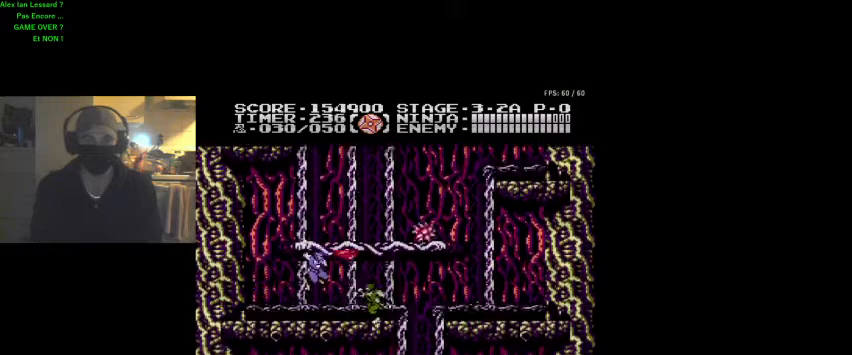
{"buttons": ["DPAD_DOWN"], "events": [[33, "B", "up"]]}
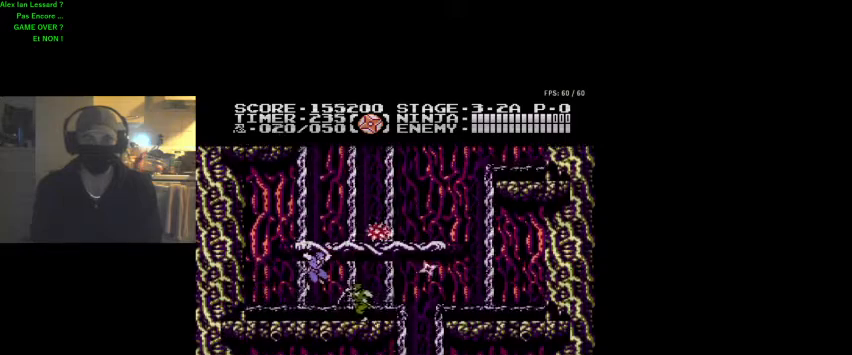
{"buttons": ["DPAD_UP", "DPAD_LEFT"], "events": [[67, "A", "down"], [200, "A", "up"], [200, "DPAD_LEFT", "down"], [233, "DPAD_DOWN", "up"], [333, "DPAD_UP", "down"]]}
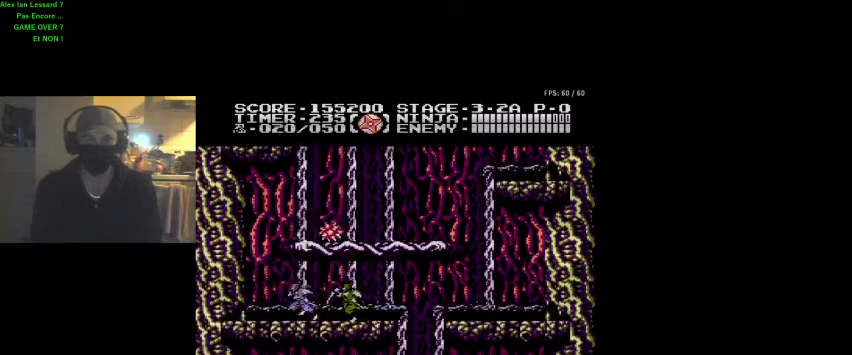
{"buttons": ["DPAD_RIGHT"], "events": [[100, "DPAD_UP", "up"], [200, "DPAD_LEFT", "up"], [200, "DPAD_RIGHT", "down"], [267, "B", "down"], [400, "B", "up"]]}
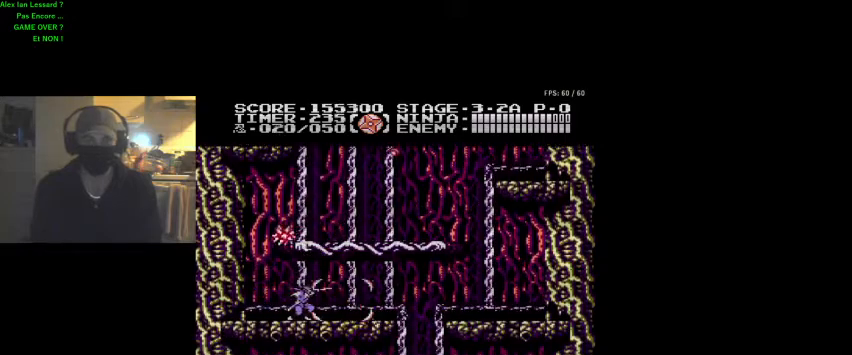
{"buttons": ["DPAD_DOWN"], "events": [[267, "DPAD_RIGHT", "up"], [333, "DPAD_LEFT", "down"], [467, "DPAD_LEFT", "up"], [500, "DPAD_DOWN", "down"]]}